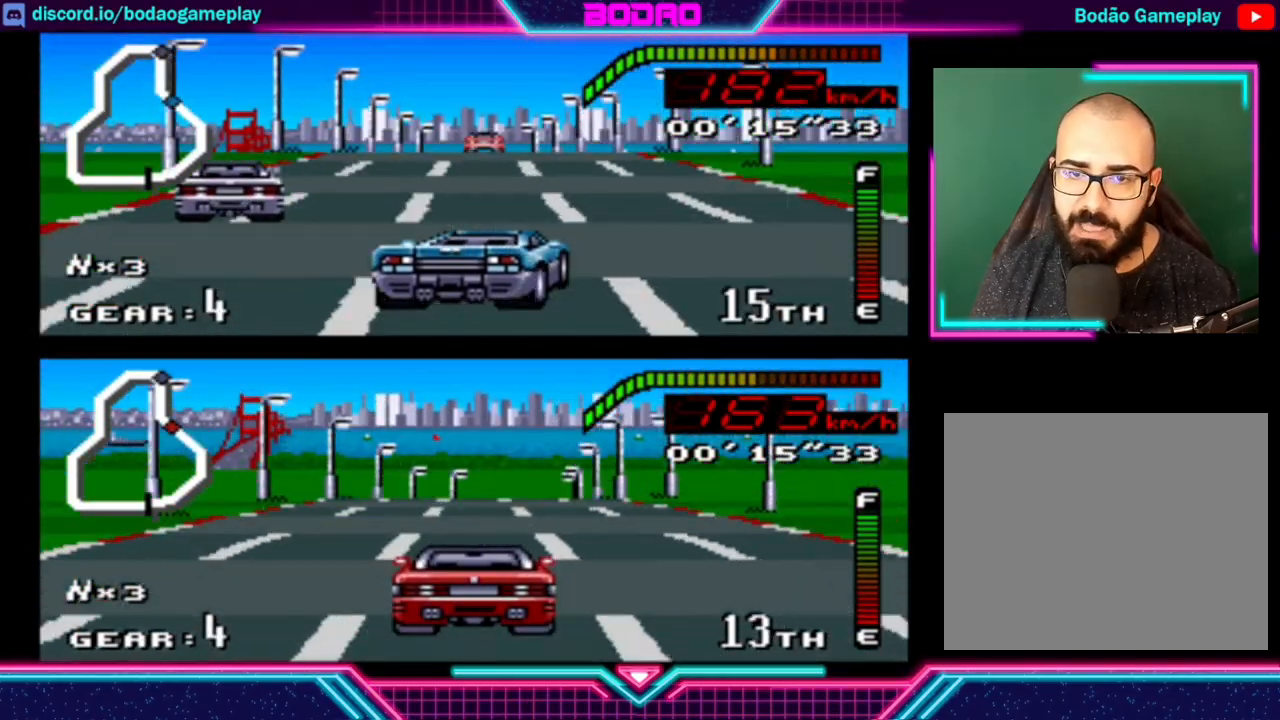
Gameplay with a controller (Xbox layout); each line is a JSON object with the inputs held at the frame after it. "events" lists button and stick changes between this image and that frame as [ms after this image, input, new state], when the widget could be followed in between. Not read: L3 R3 right_stick.
{"buttons": ["Y"], "left_stick": "center", "events": []}
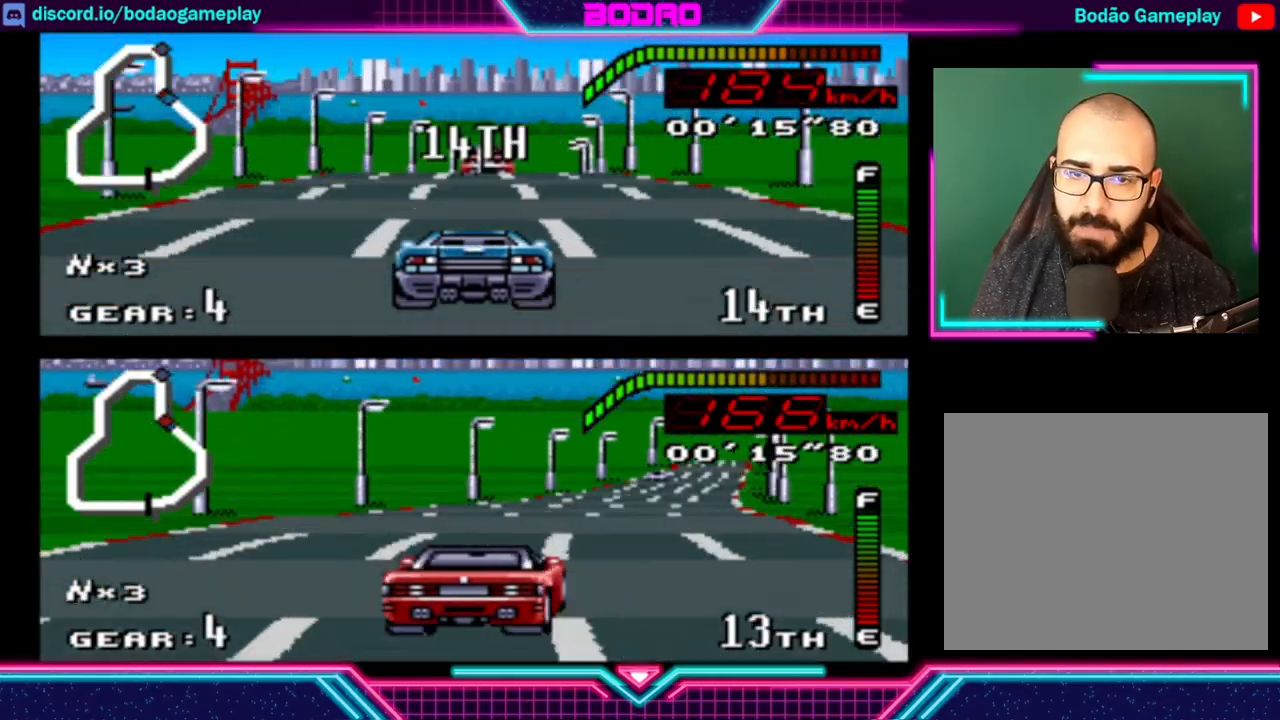
{"buttons": ["Y"], "left_stick": "right", "events": [[80, "left_stick", "right"], [320, "left_stick", "center"], [440, "left_stick", "right"]]}
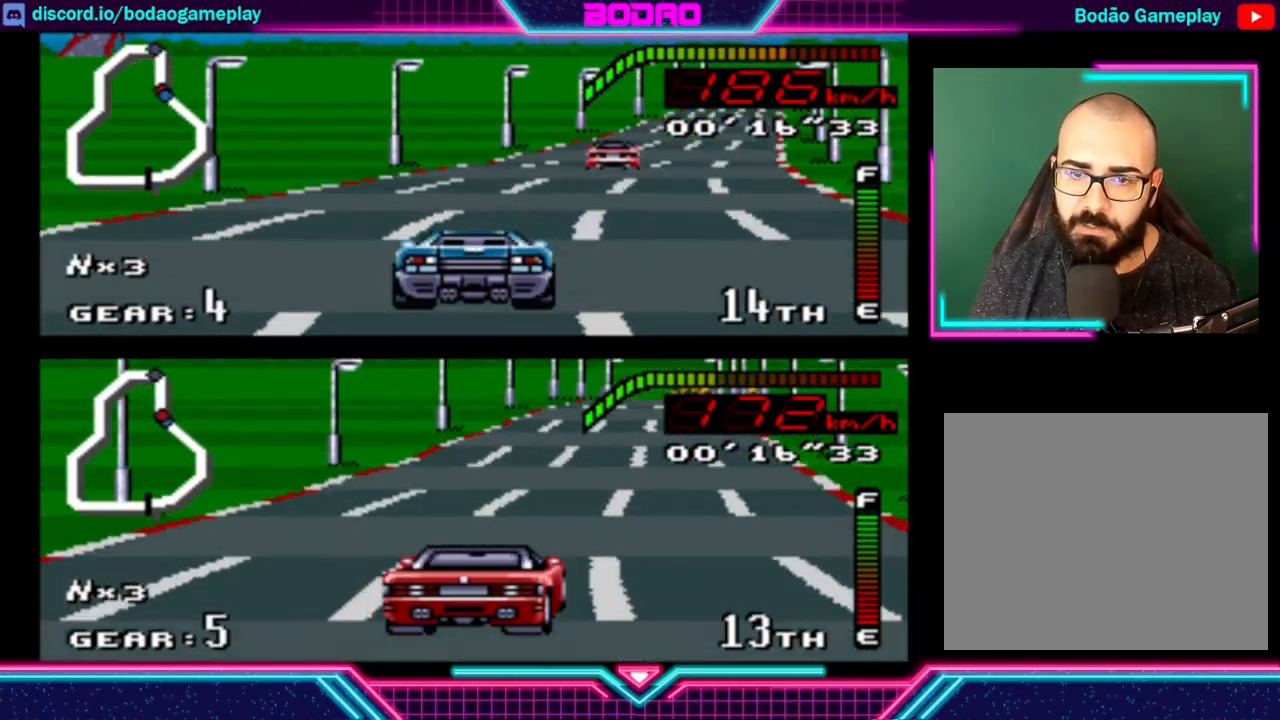
{"buttons": ["Y"], "left_stick": "right", "events": [[320, "left_stick", "center"], [440, "left_stick", "right"]]}
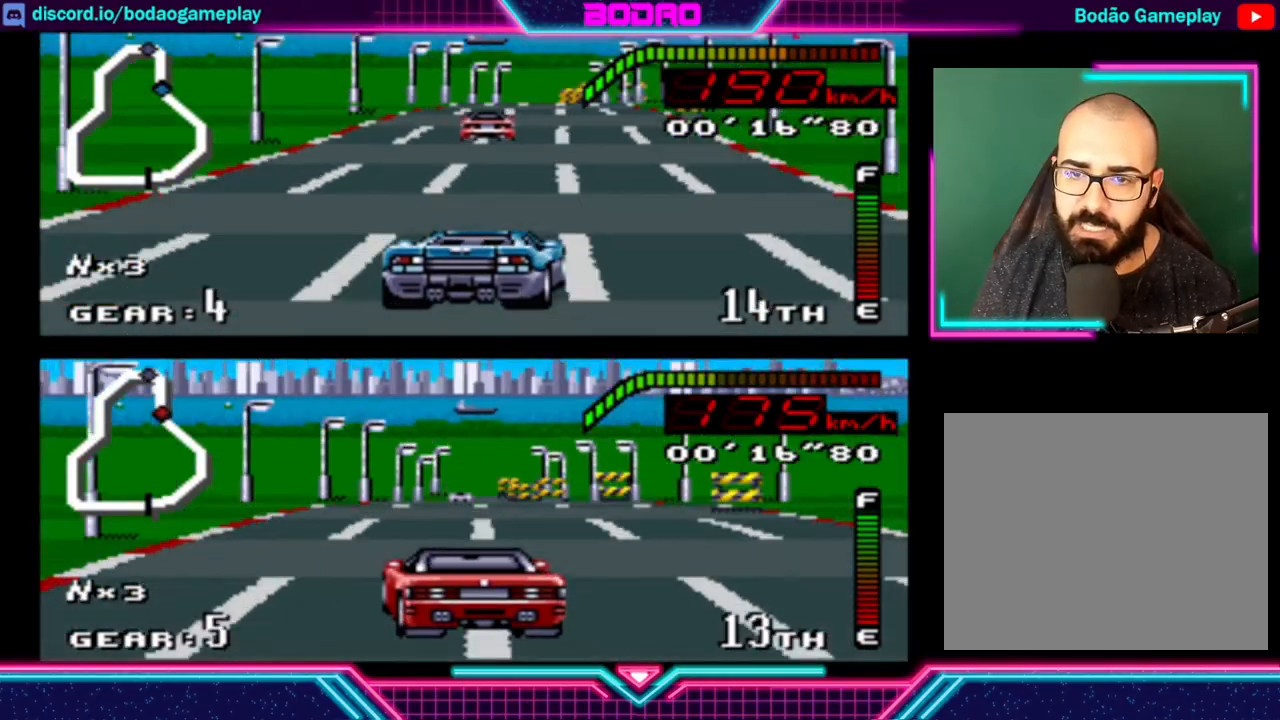
{"buttons": ["Y"], "left_stick": "left", "events": [[160, "left_stick", "center"], [520, "left_stick", "left"]]}
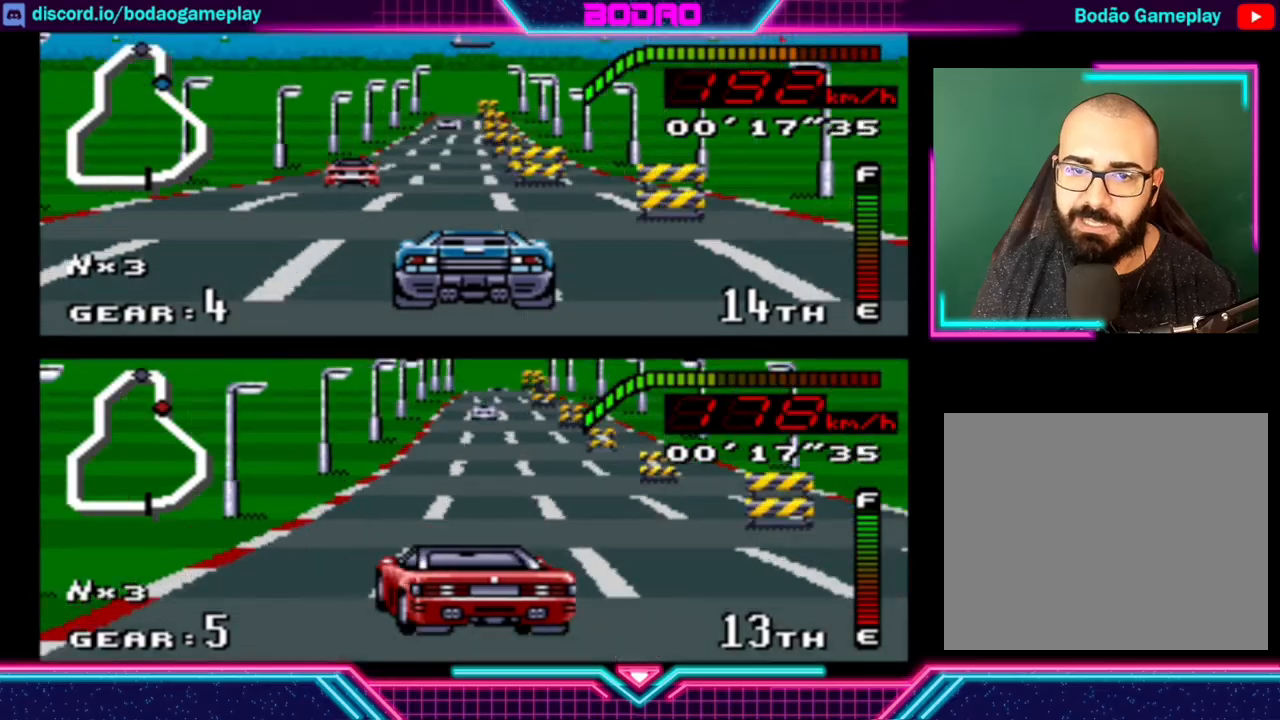
{"buttons": ["Y"], "left_stick": "center", "events": [[120, "left_stick", "center"], [360, "left_stick", "left"], [480, "left_stick", "center"]]}
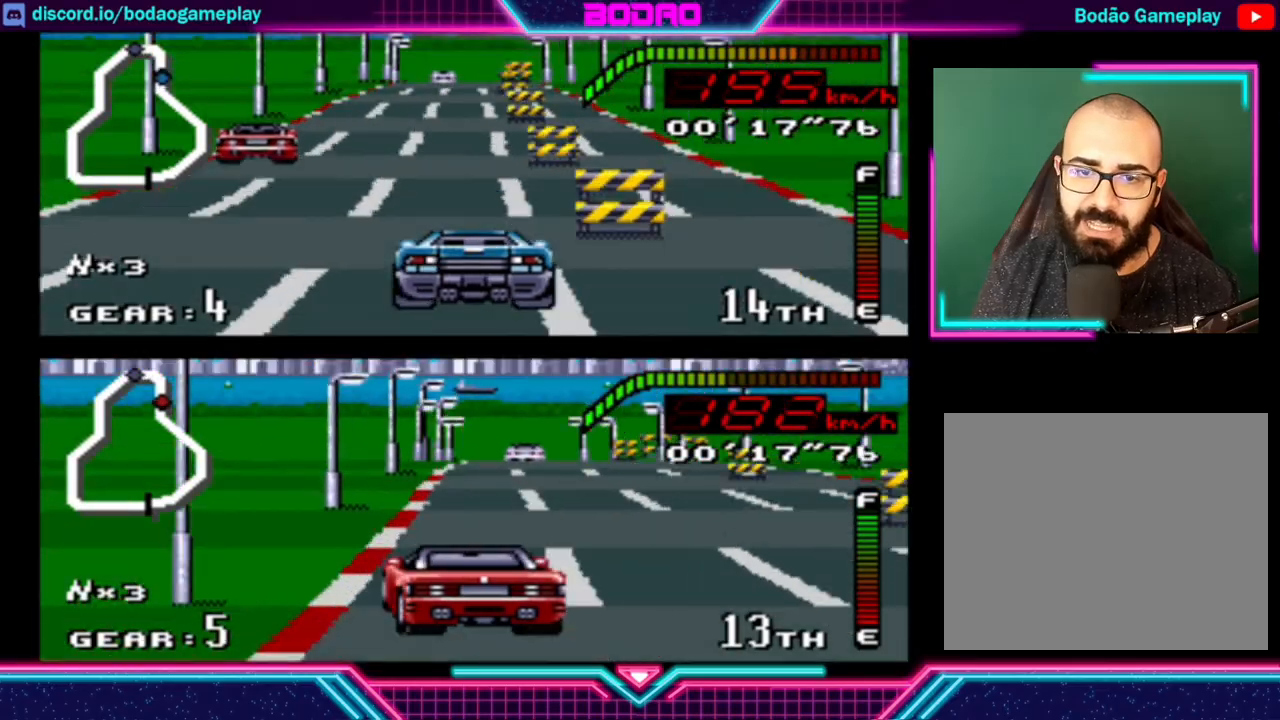
{"buttons": ["Y"], "left_stick": "center", "events": [[120, "left_stick", "left"], [240, "left_stick", "center"]]}
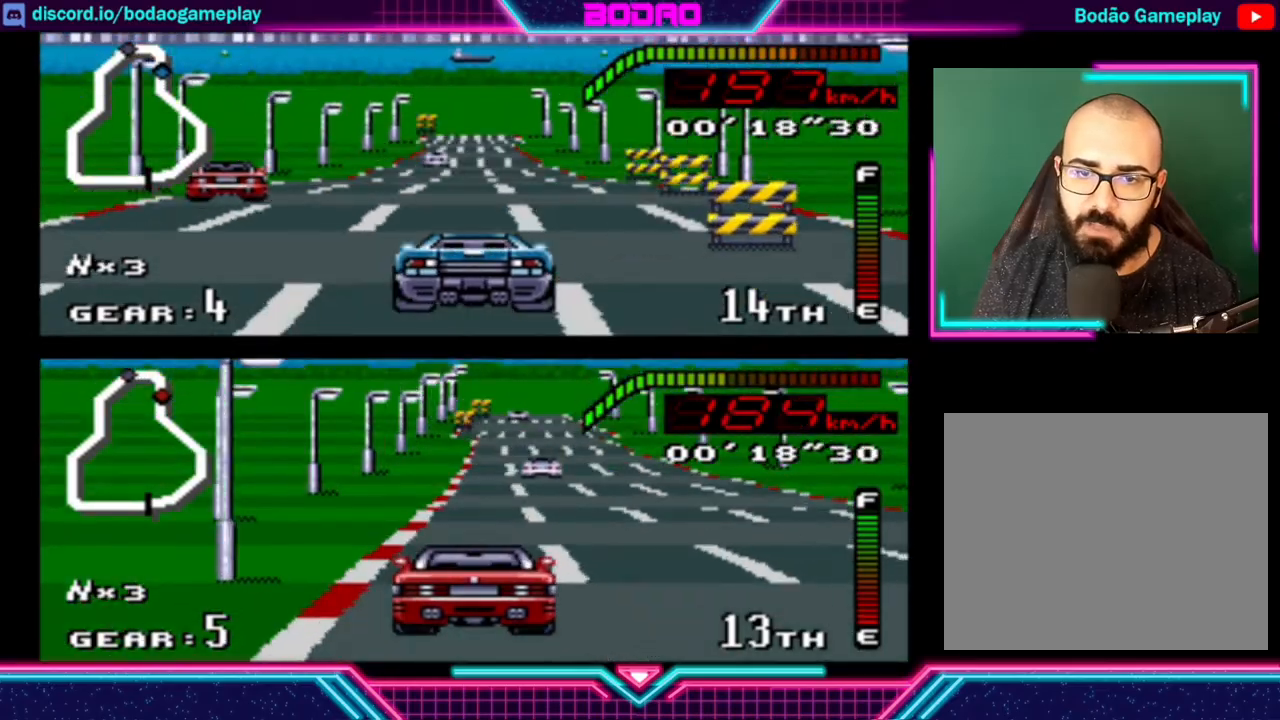
{"buttons": ["Y"], "left_stick": "right", "events": [[160, "left_stick", "right"], [280, "left_stick", "center"], [480, "left_stick", "right"]]}
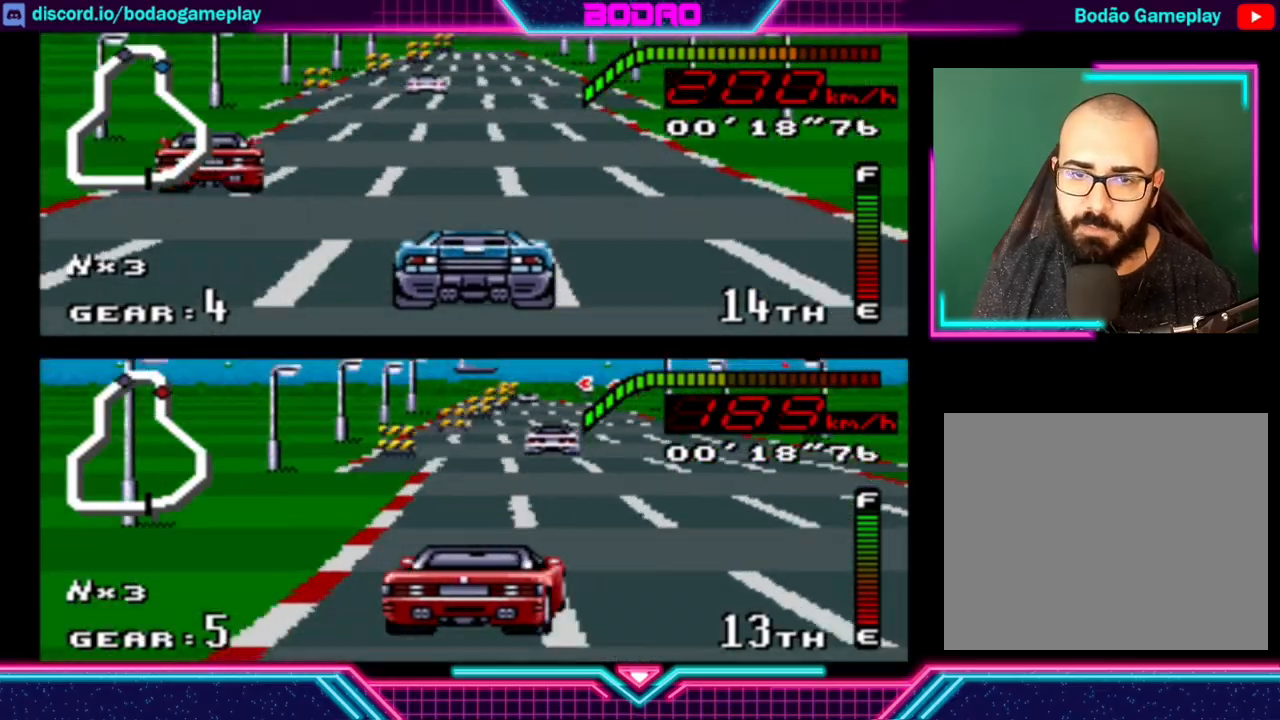
{"buttons": ["Y"], "left_stick": "center", "events": [[120, "left_stick", "center"], [280, "left_stick", "right"], [440, "left_stick", "center"]]}
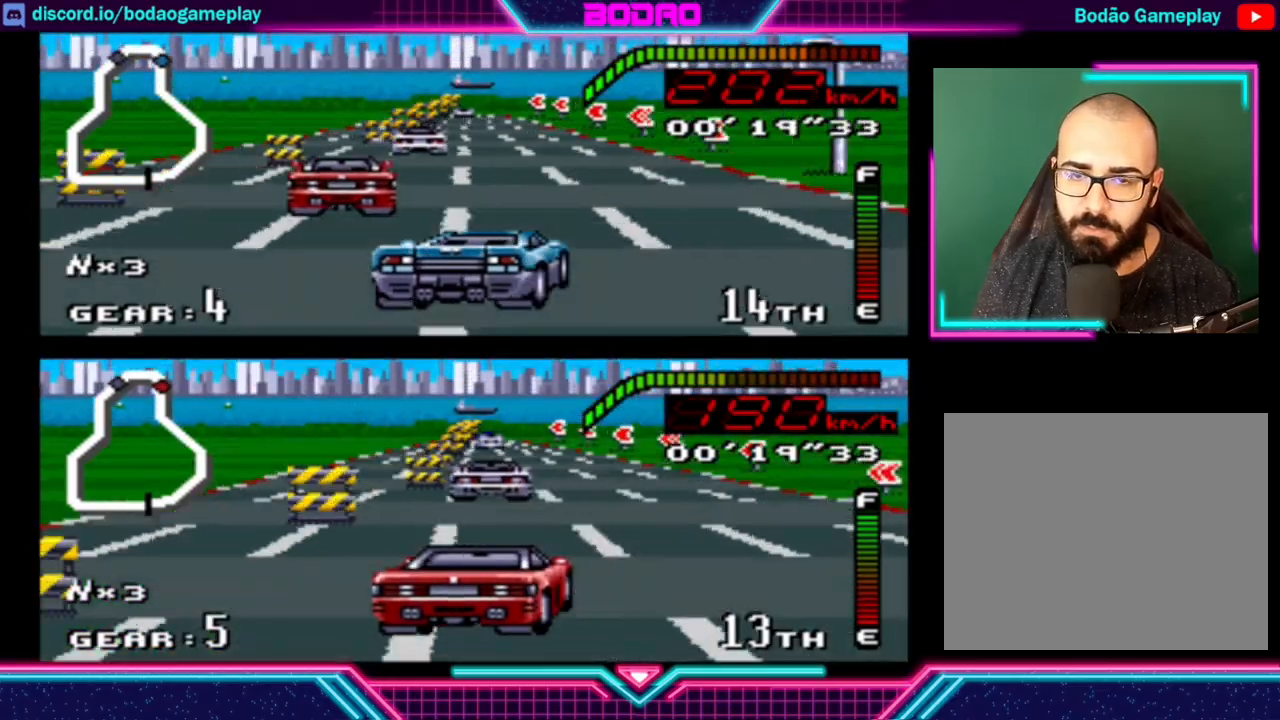
{"buttons": ["Y"], "left_stick": "right", "events": [[40, "left_stick", "right"], [240, "left_stick", "center"], [320, "left_stick", "right"]]}
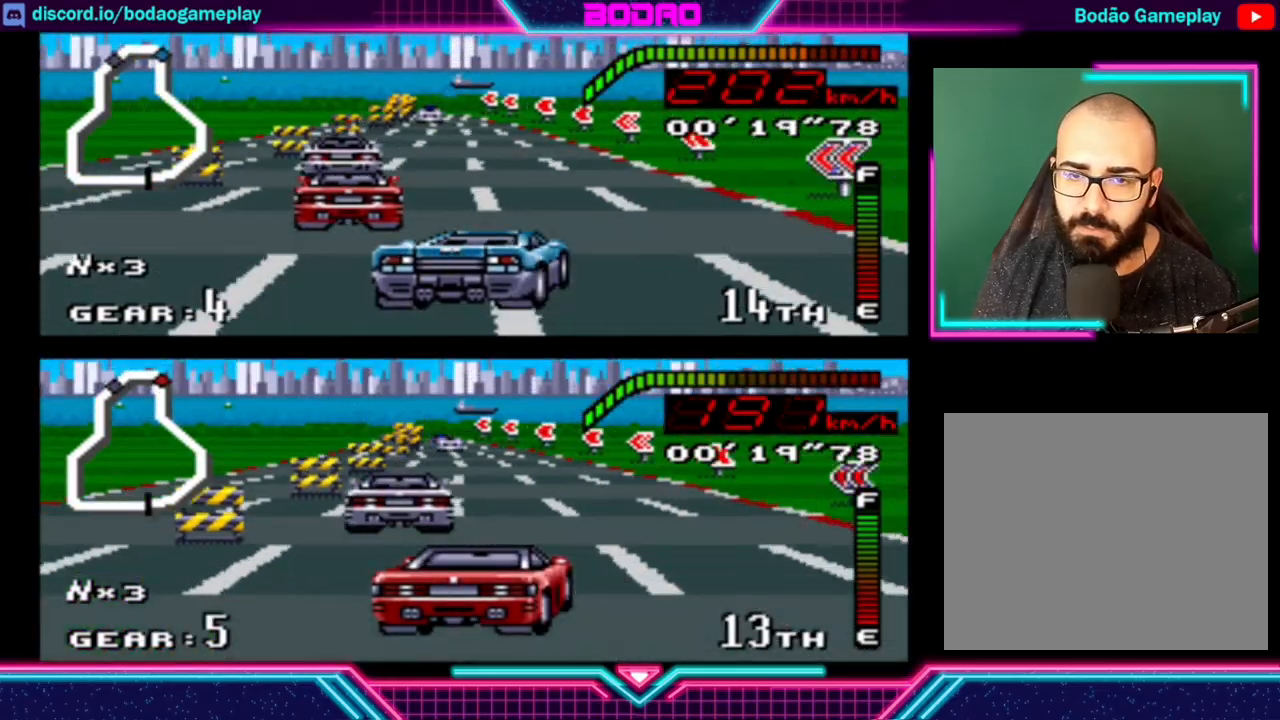
{"buttons": ["Y"], "left_stick": "center", "events": [[40, "left_stick", "center"], [240, "left_stick", "right"], [320, "left_stick", "center"]]}
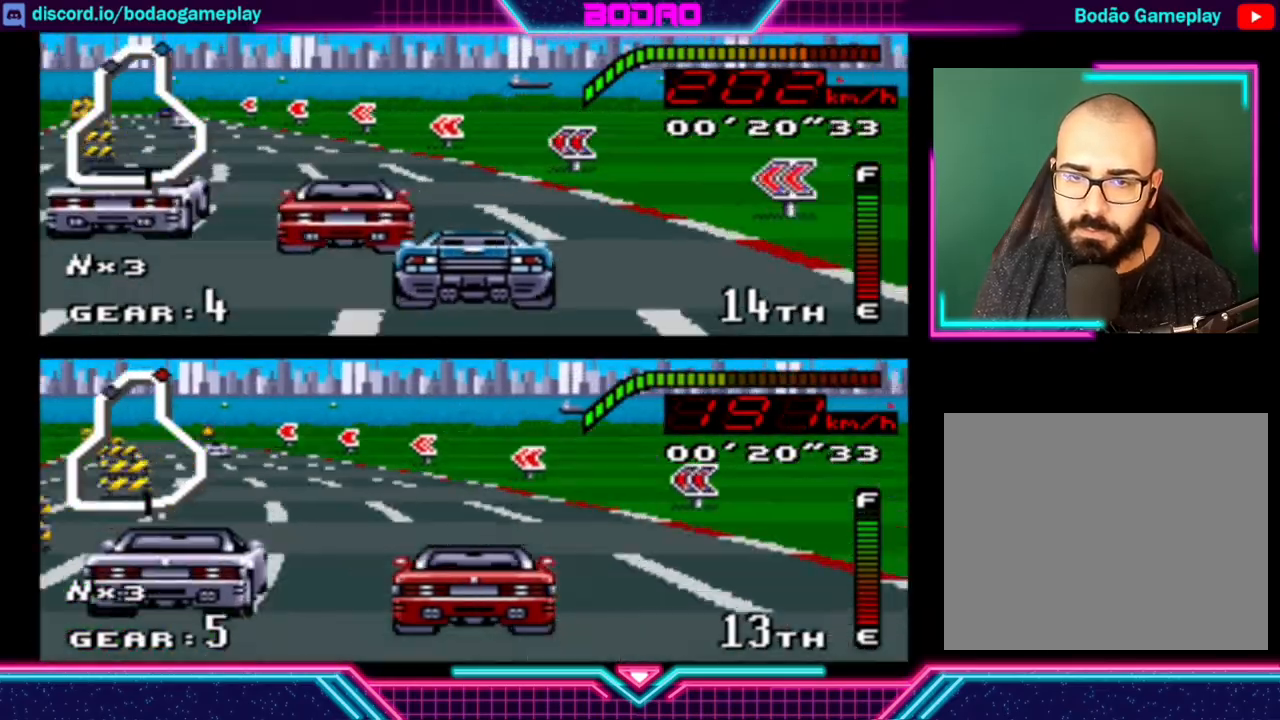
{"buttons": ["Y"], "left_stick": "down-left", "events": [[40, "left_stick", "left"], [200, "left_stick", "down-left"]]}
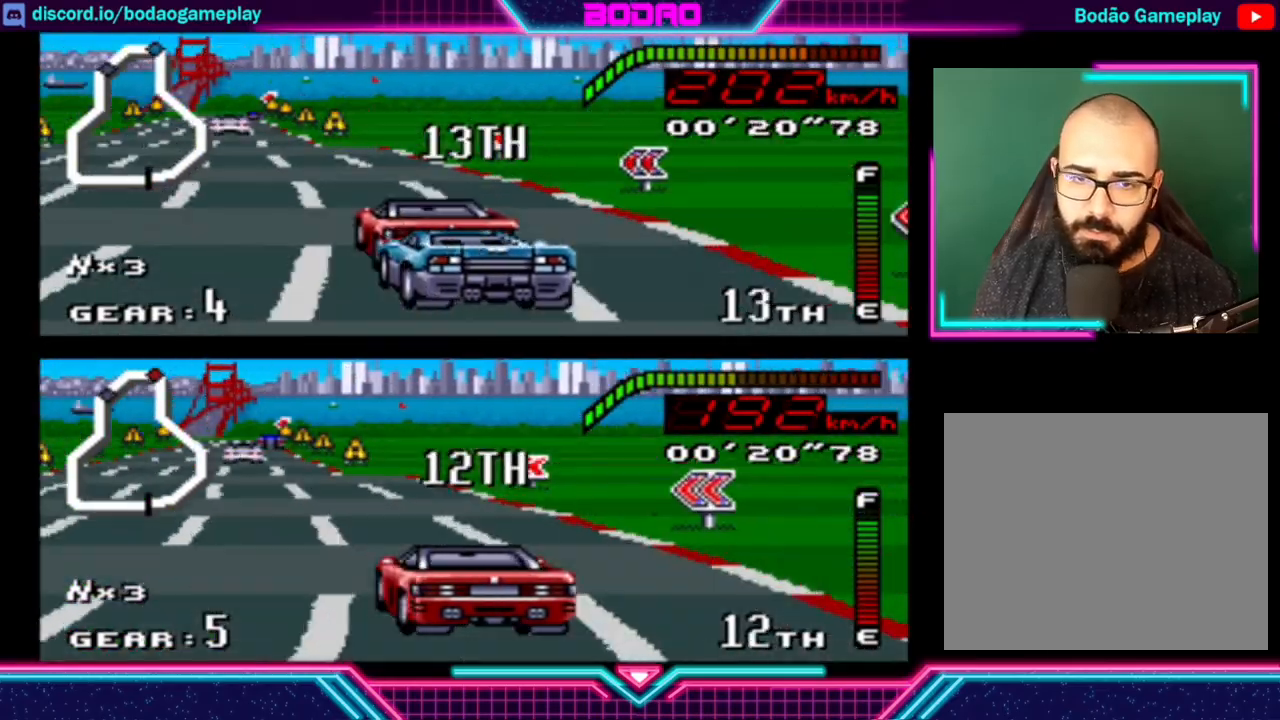
{"buttons": ["Y"], "left_stick": "center", "events": [[480, "left_stick", "center"]]}
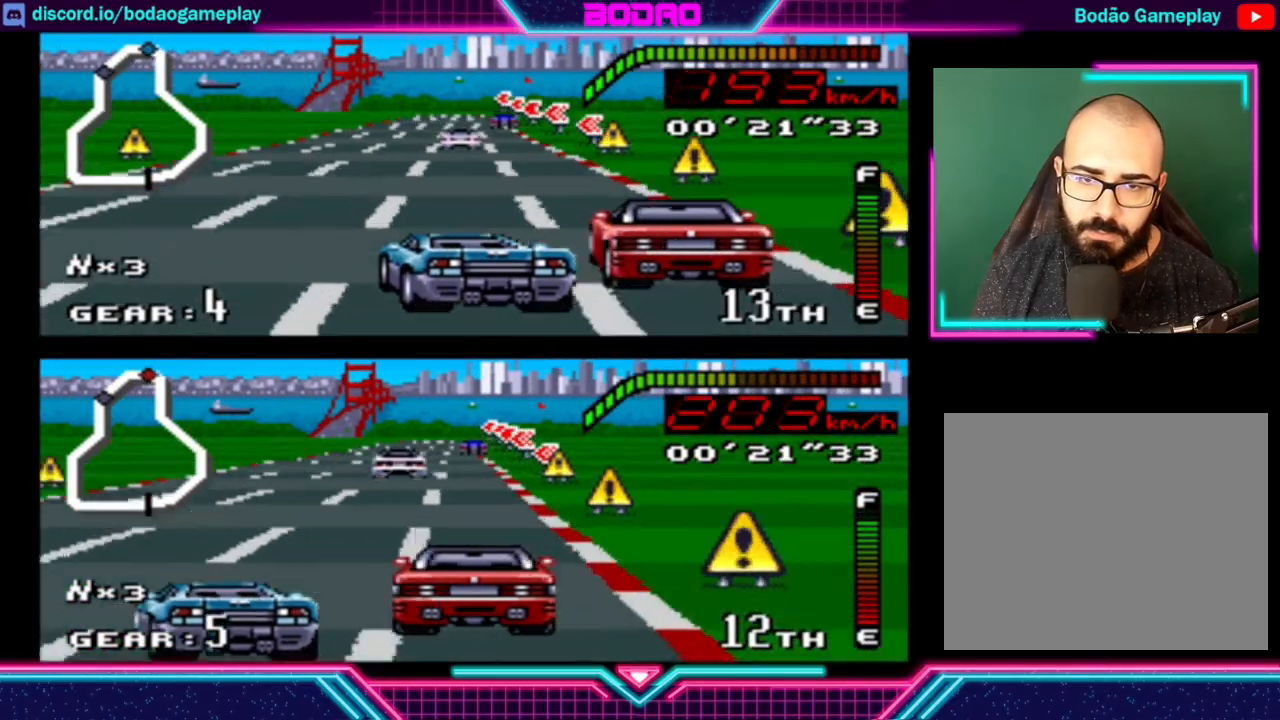
{"buttons": ["Y"], "left_stick": "left", "events": [[40, "left_stick", "up-right"], [120, "left_stick", "left"]]}
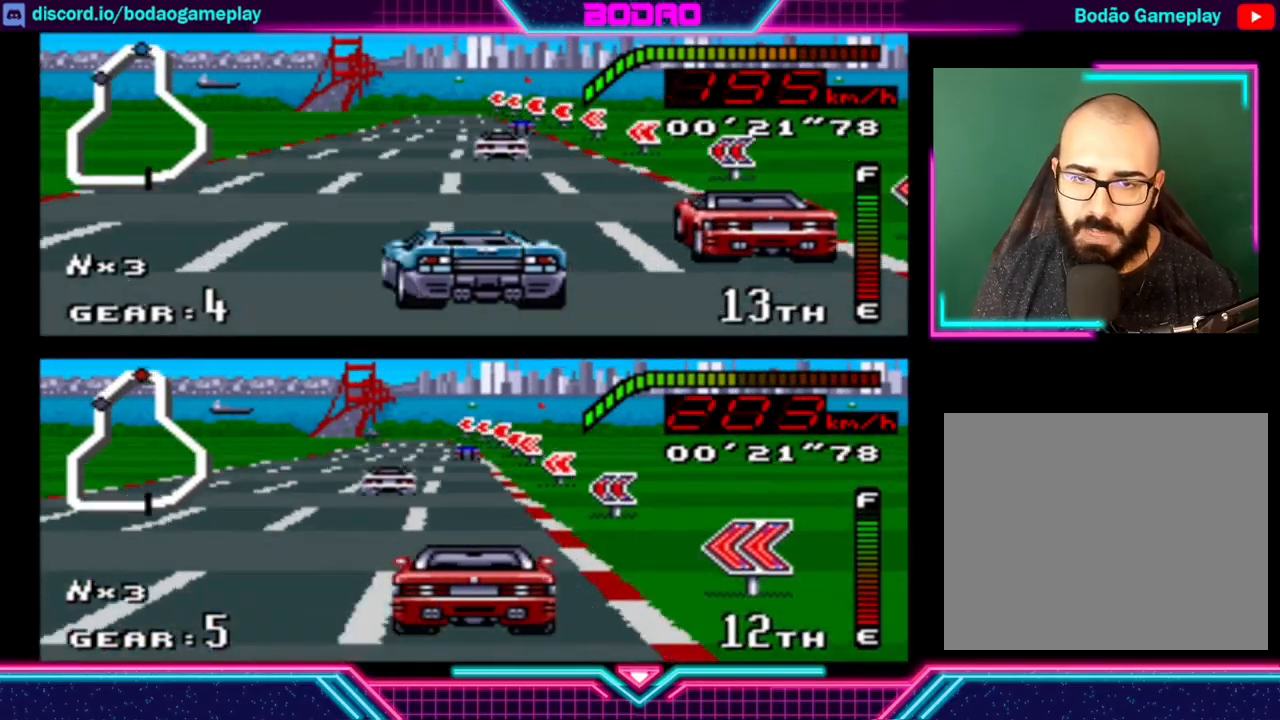
{"buttons": ["Y"], "left_stick": "left", "events": [[40, "left_stick", "center"], [200, "left_stick", "left"]]}
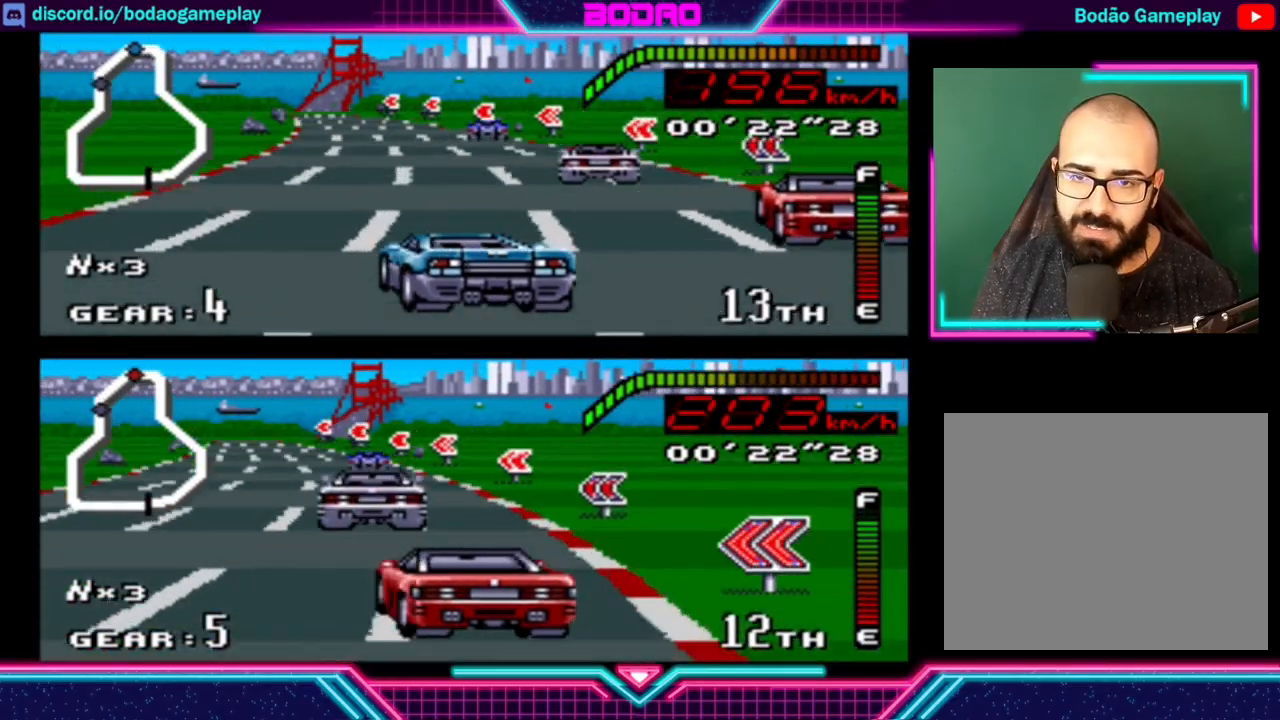
{"buttons": ["Y"], "left_stick": "left", "events": []}
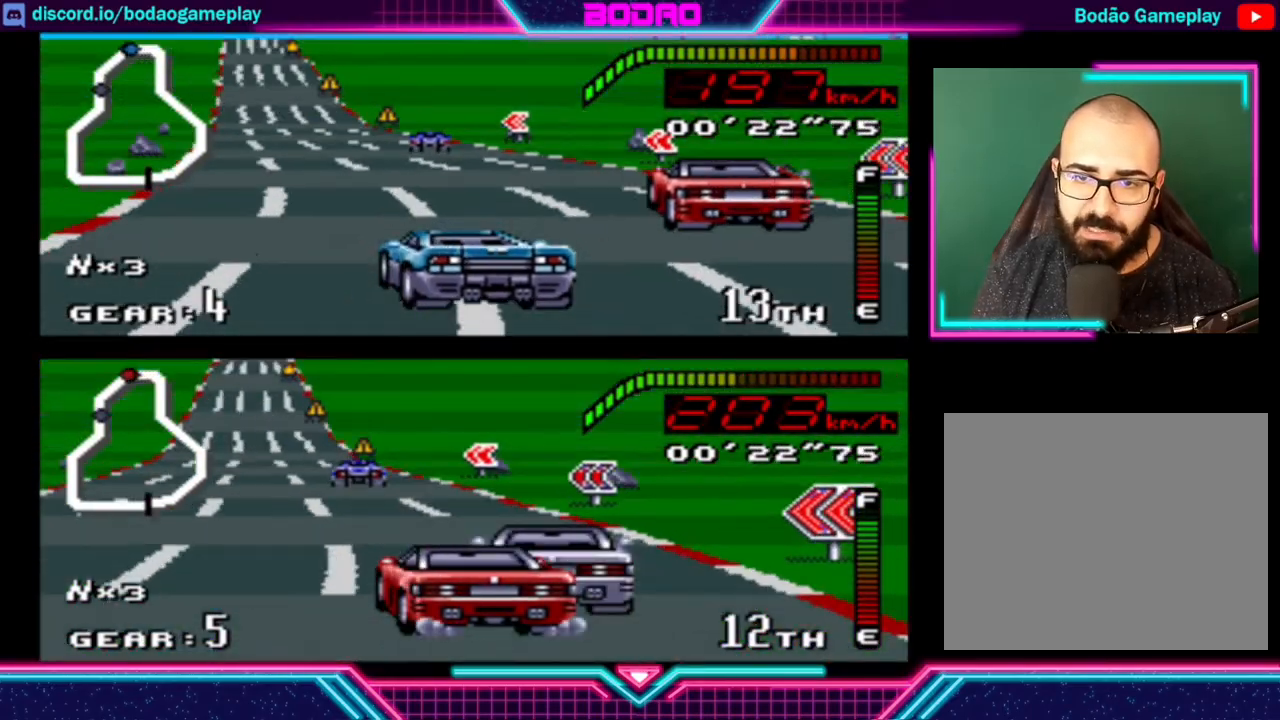
{"buttons": ["Y"], "left_stick": "right", "events": [[120, "left_stick", "down-left"], [240, "left_stick", "left"], [360, "left_stick", "center"], [520, "left_stick", "right"]]}
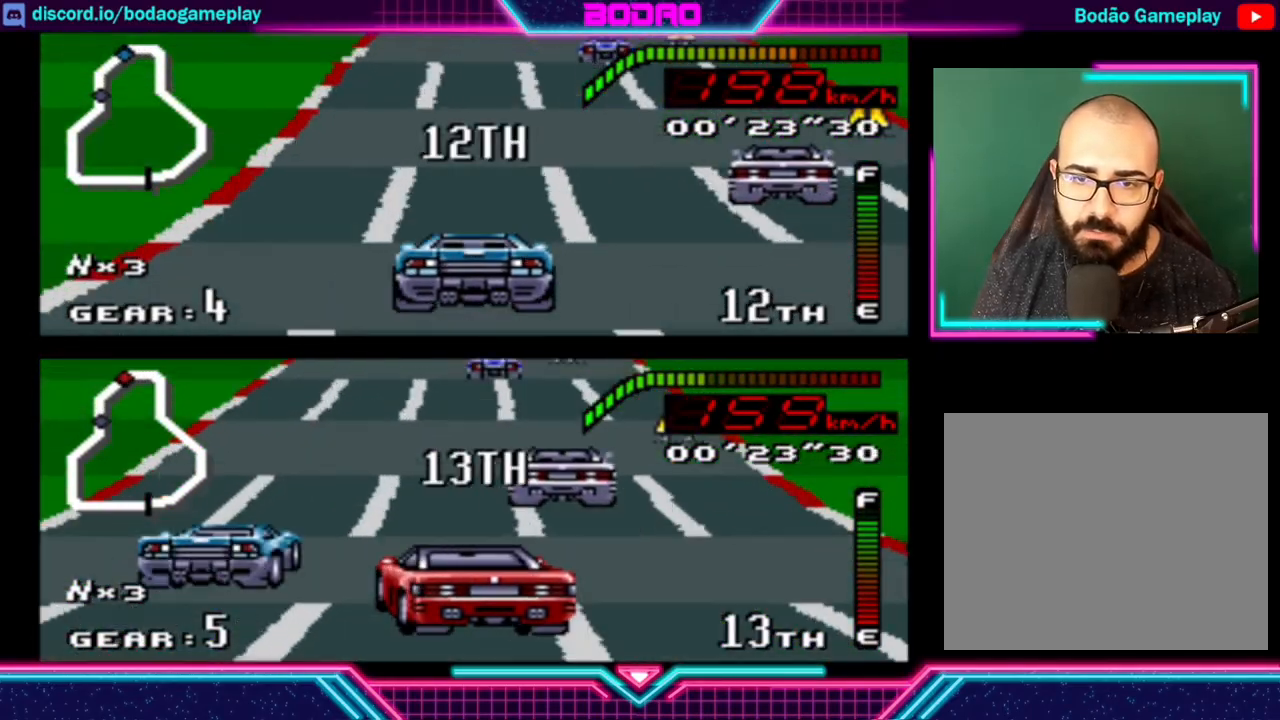
{"buttons": ["Y"], "left_stick": "center", "events": [[120, "left_stick", "left"], [320, "left_stick", "center"], [400, "left_stick", "right"], [480, "left_stick", "center"]]}
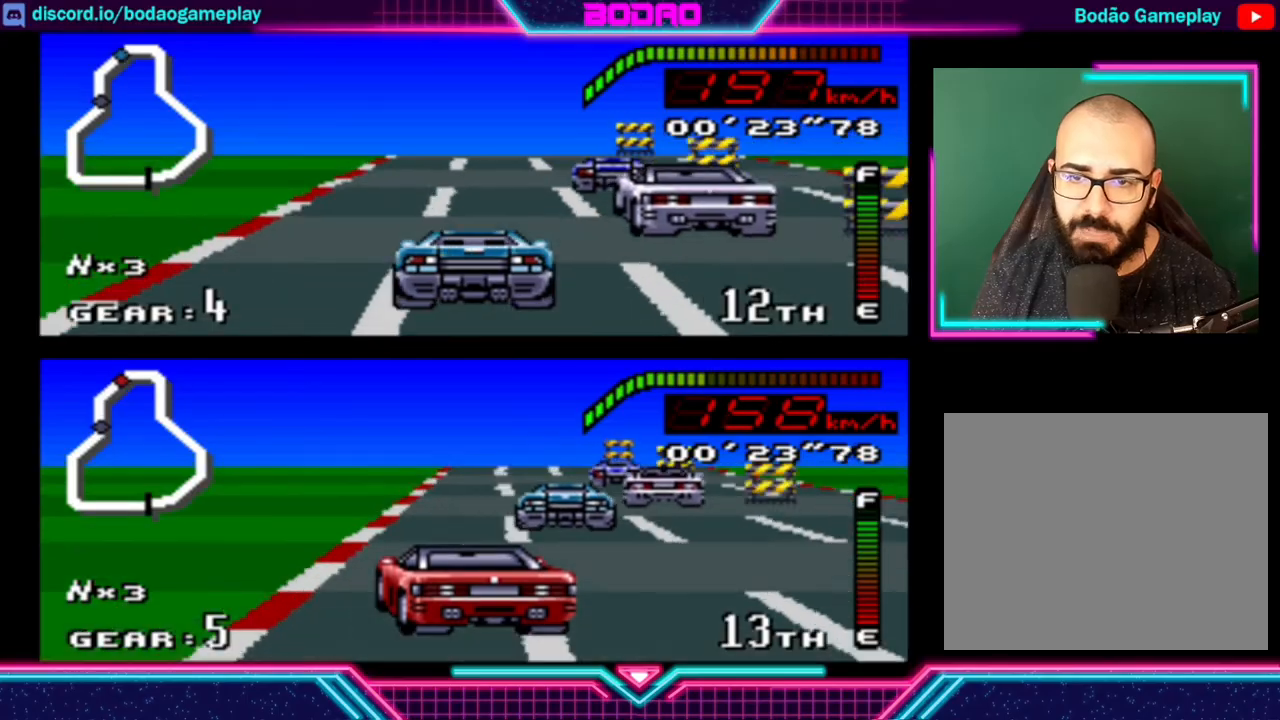
{"buttons": ["Y"], "left_stick": "center", "events": [[160, "left_stick", "left"], [400, "left_stick", "center"]]}
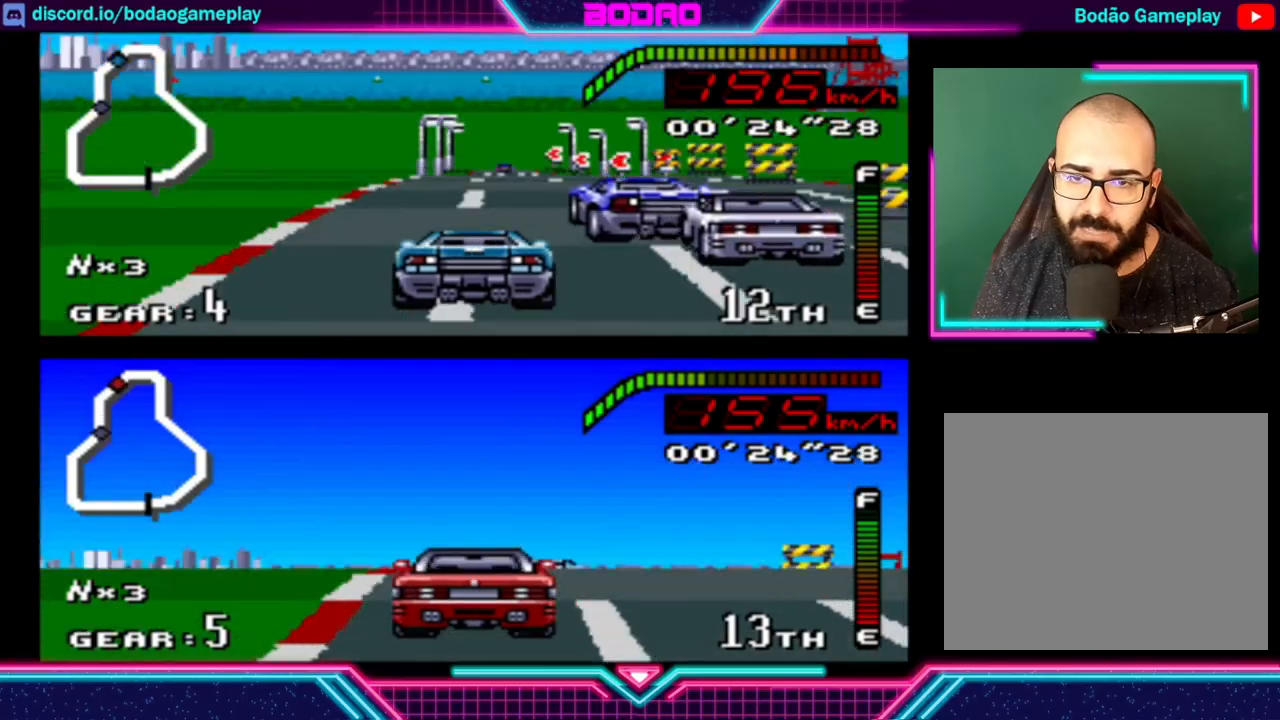
{"buttons": ["Y"], "left_stick": "center", "events": [[200, "left_stick", "left"], [320, "left_stick", "center"]]}
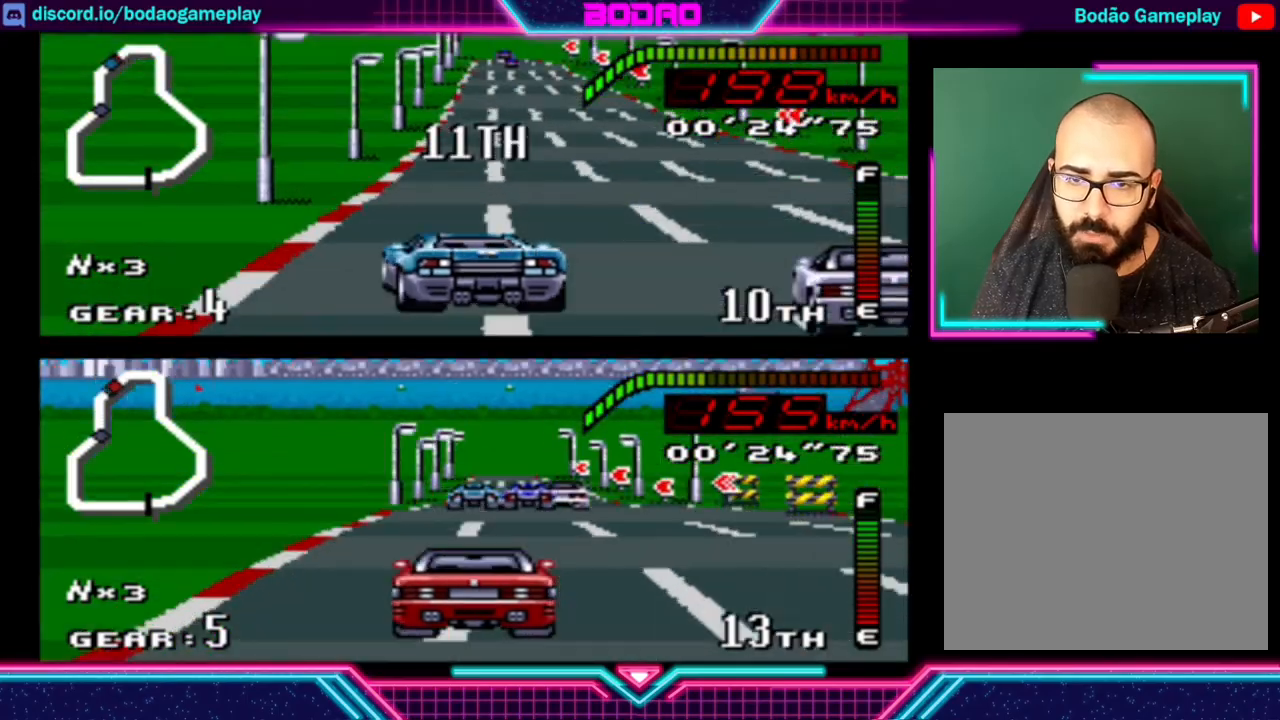
{"buttons": ["Y"], "left_stick": "center", "events": [[80, "left_stick", "right"], [400, "left_stick", "center"]]}
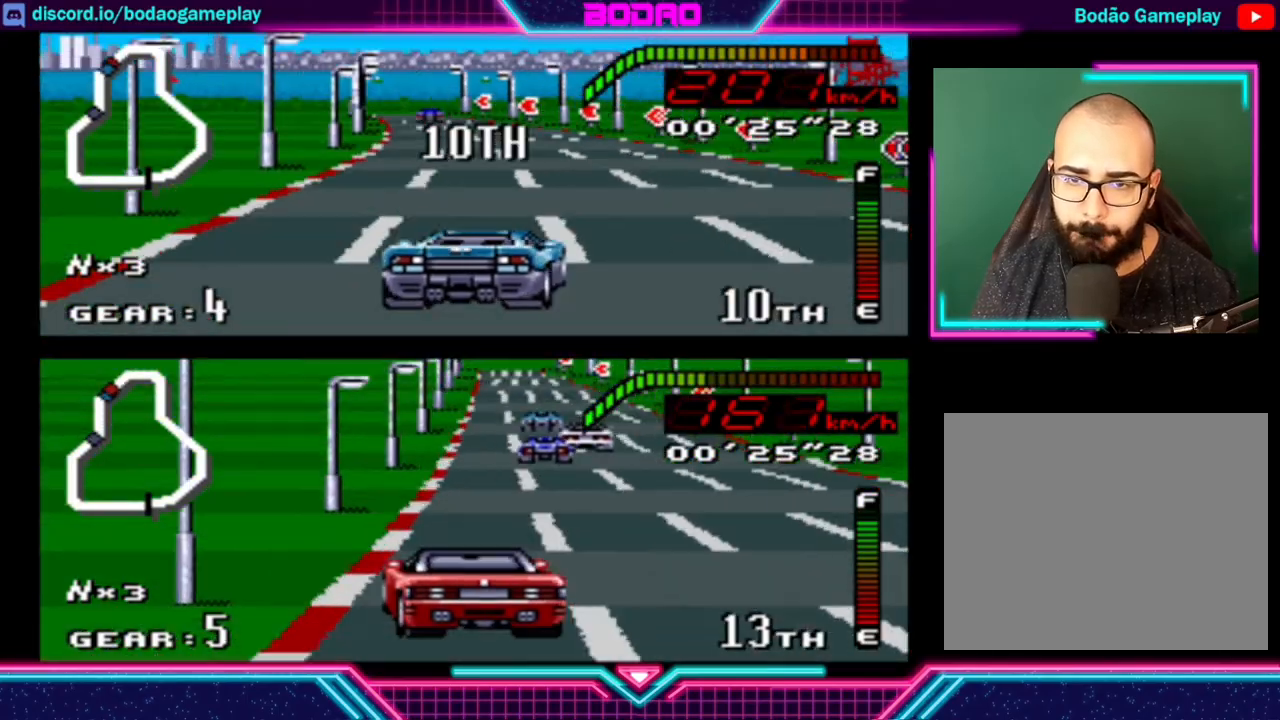
{"buttons": ["Y"], "left_stick": "left", "events": [[320, "left_stick", "left"]]}
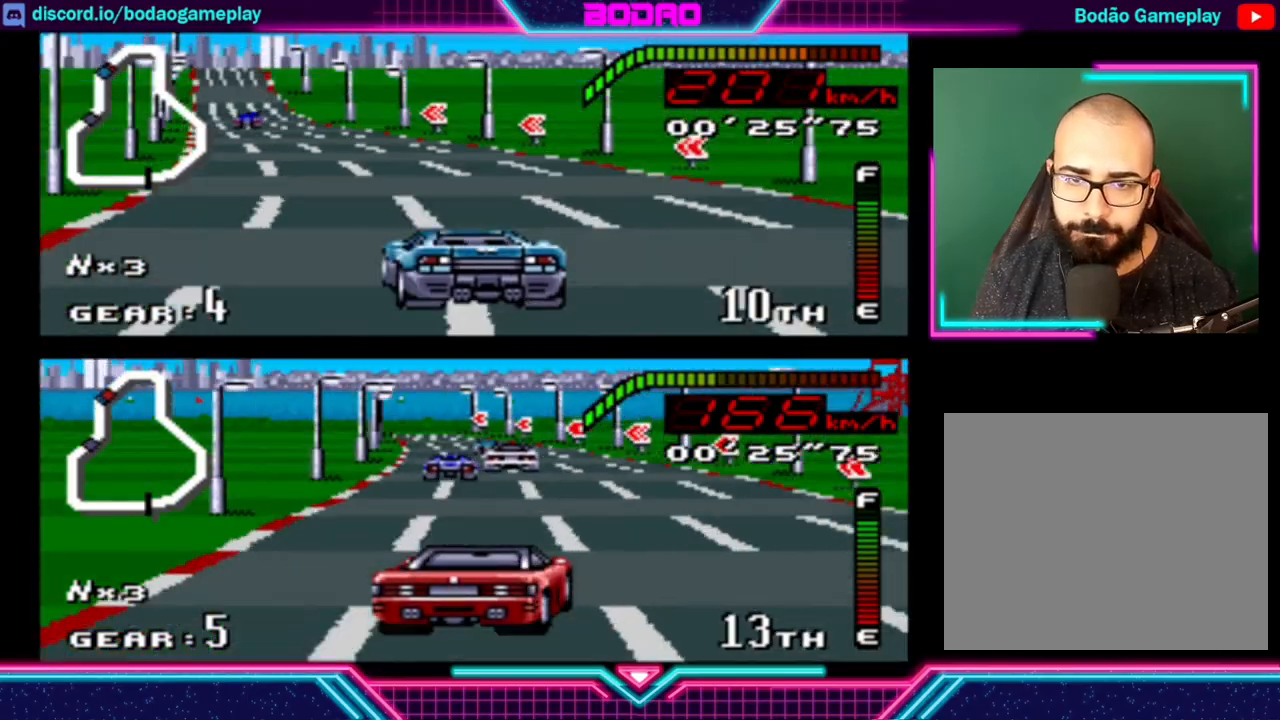
{"buttons": ["Y"], "left_stick": "right", "events": [[320, "left_stick", "center"], [440, "left_stick", "right"]]}
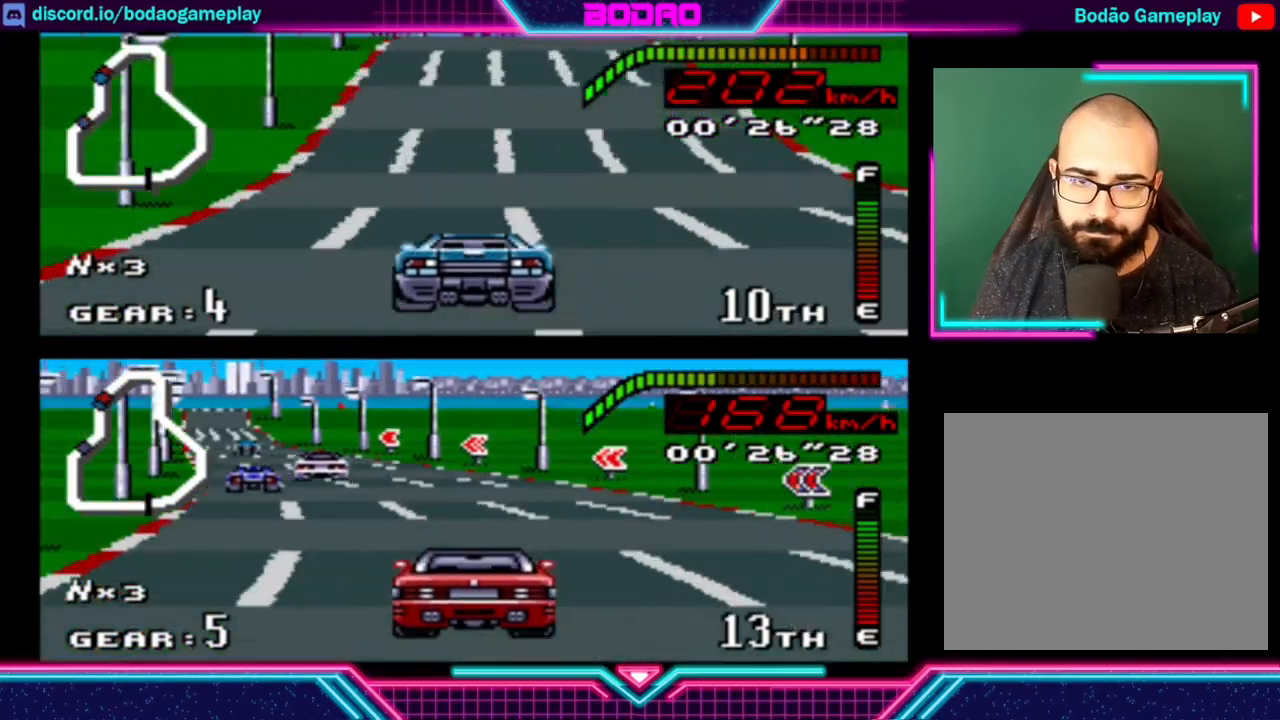
{"buttons": ["Y"], "left_stick": "right", "events": [[160, "left_stick", "center"], [440, "left_stick", "right"]]}
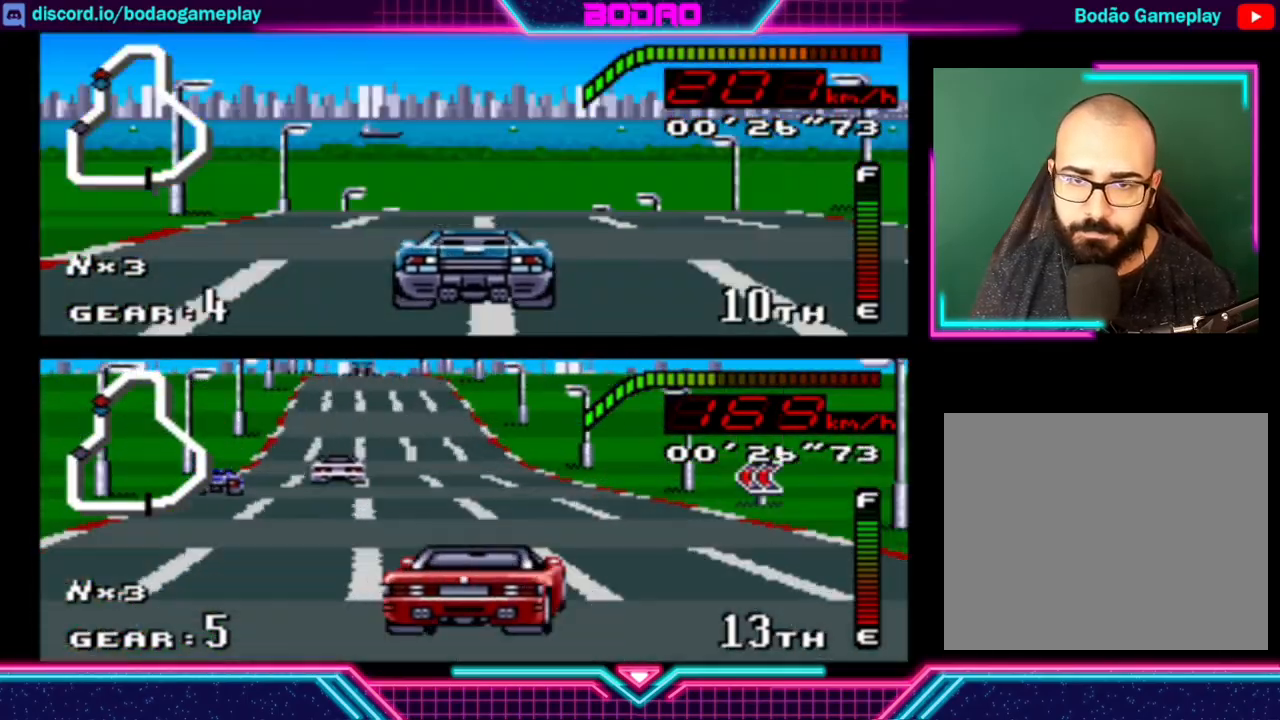
{"buttons": ["Y"], "left_stick": "center", "events": [[120, "left_stick", "center"], [240, "left_stick", "right"], [440, "left_stick", "center"]]}
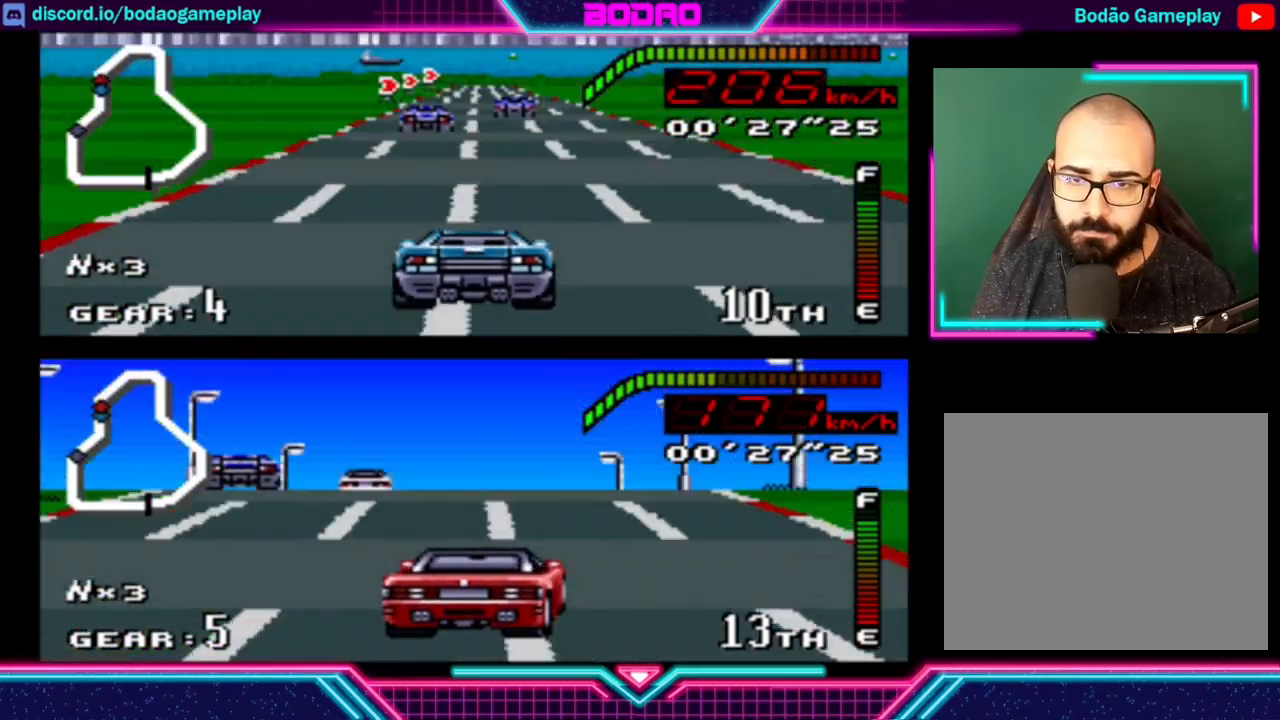
{"buttons": ["Y"], "left_stick": "center", "events": [[40, "left_stick", "right"], [200, "left_stick", "center"], [320, "left_stick", "right"], [400, "left_stick", "center"]]}
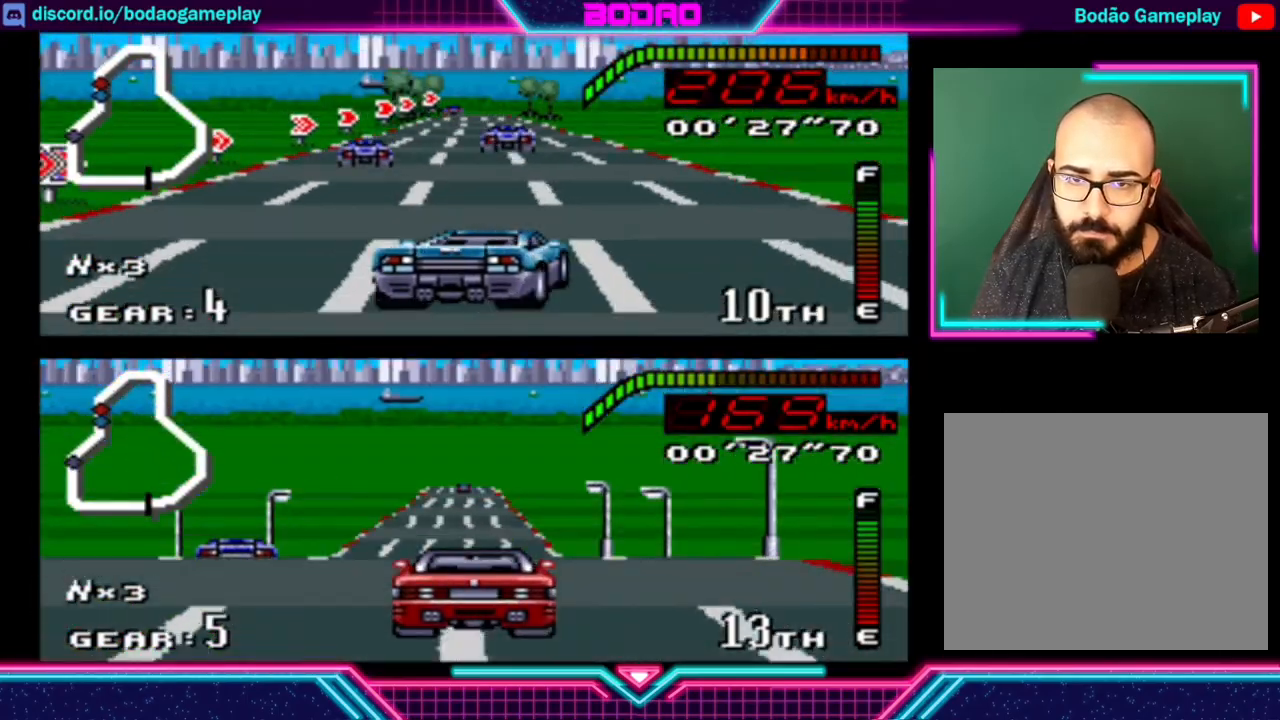
{"buttons": ["Y"], "left_stick": "center", "events": [[160, "left_stick", "right"], [280, "left_stick", "center"]]}
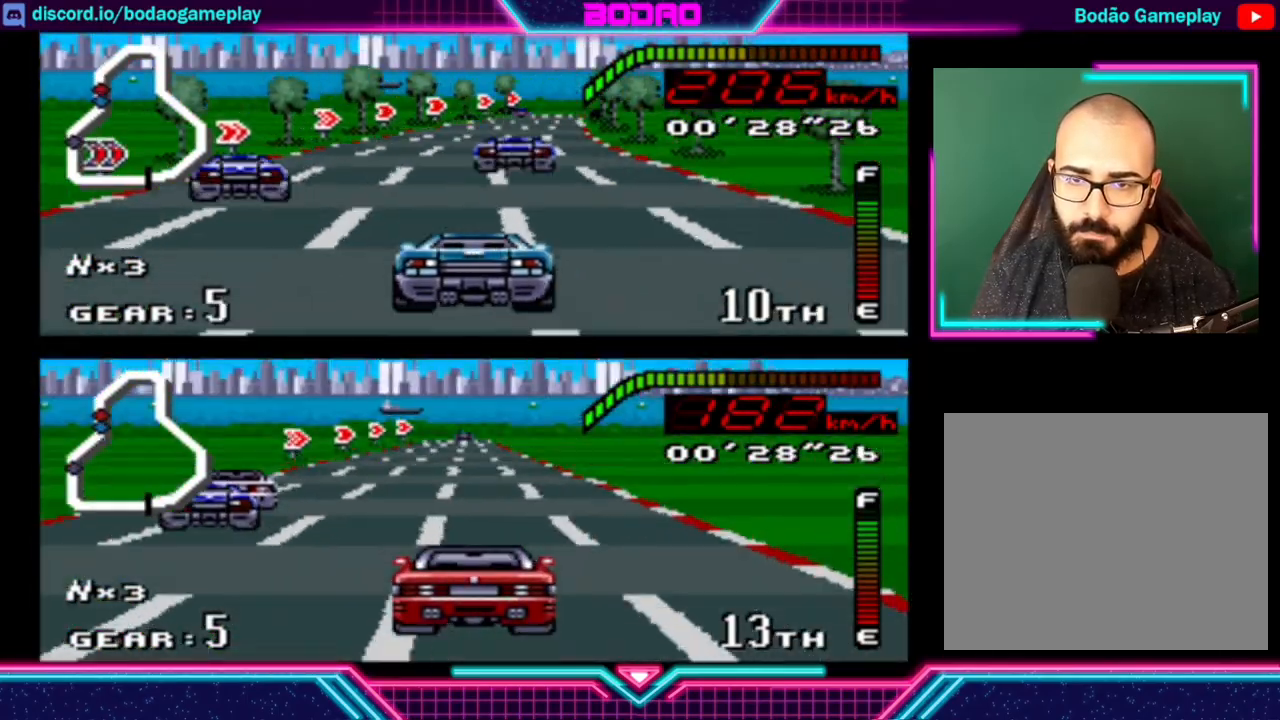
{"buttons": ["Y"], "left_stick": "right", "events": [[360, "left_stick", "right"]]}
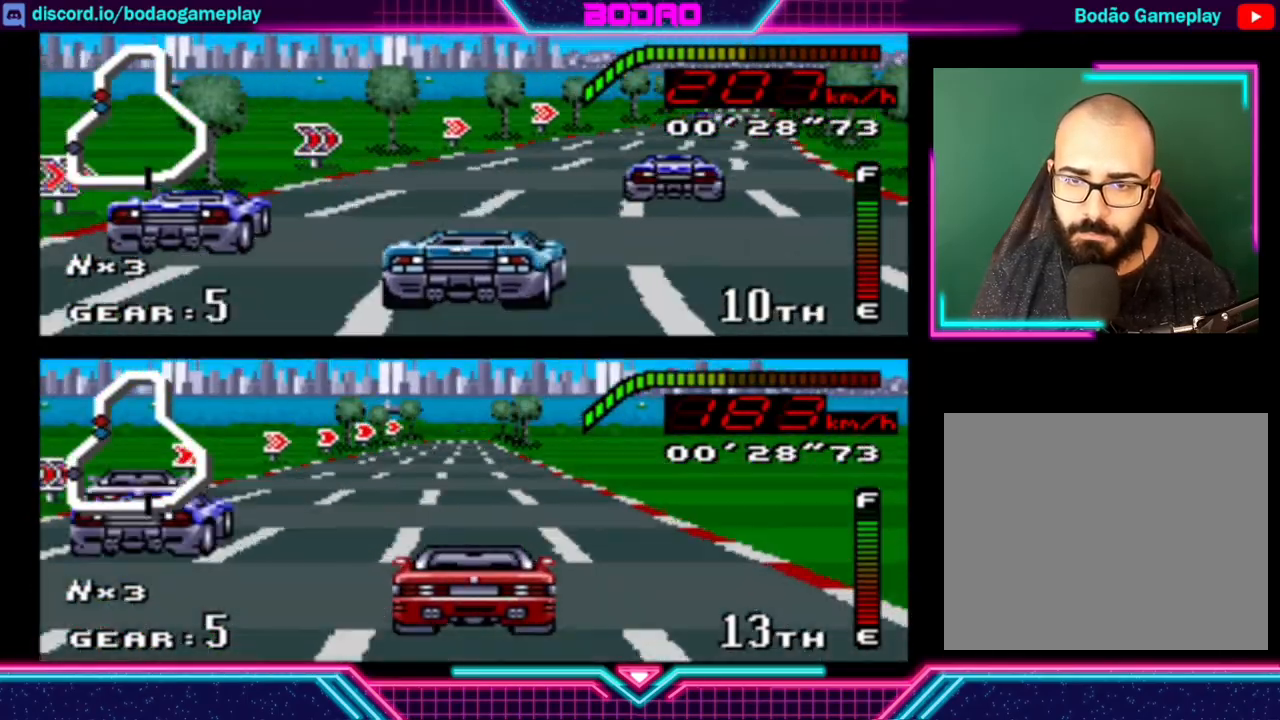
{"buttons": ["Y"], "left_stick": "center", "events": [[360, "left_stick", "center"]]}
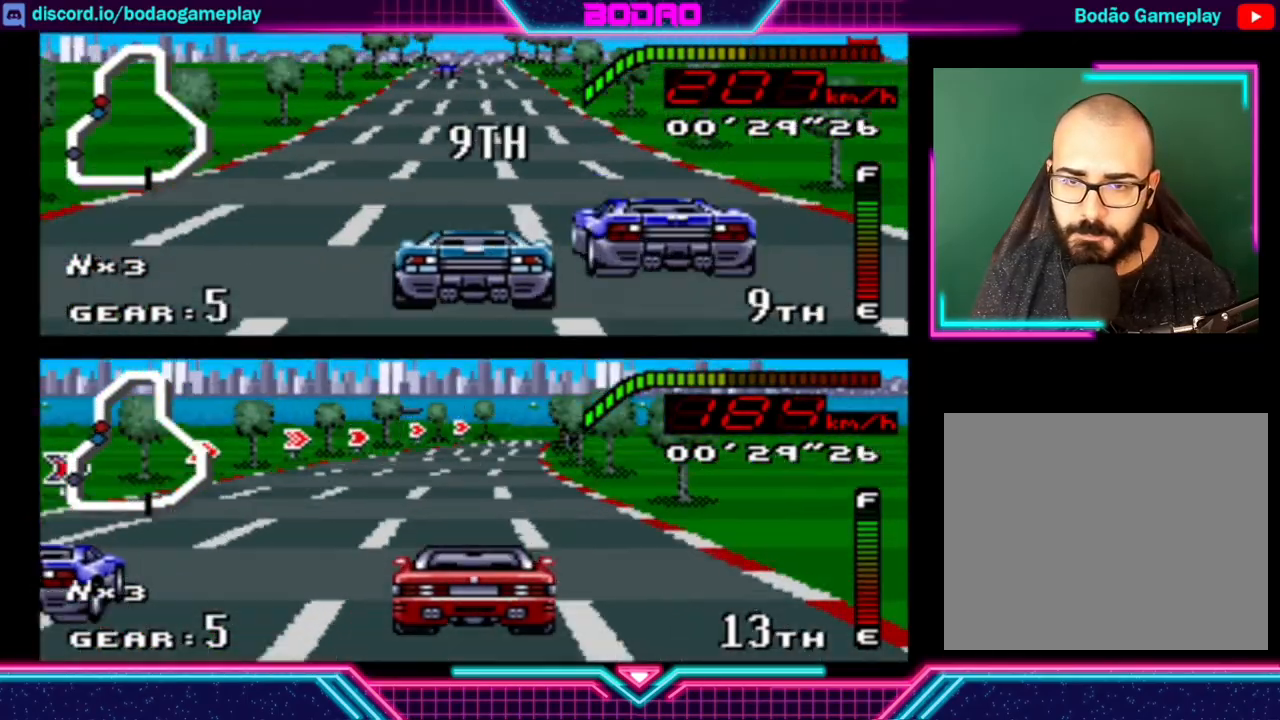
{"buttons": ["Y"], "left_stick": "right", "events": [[80, "left_stick", "left"], [320, "left_stick", "right"]]}